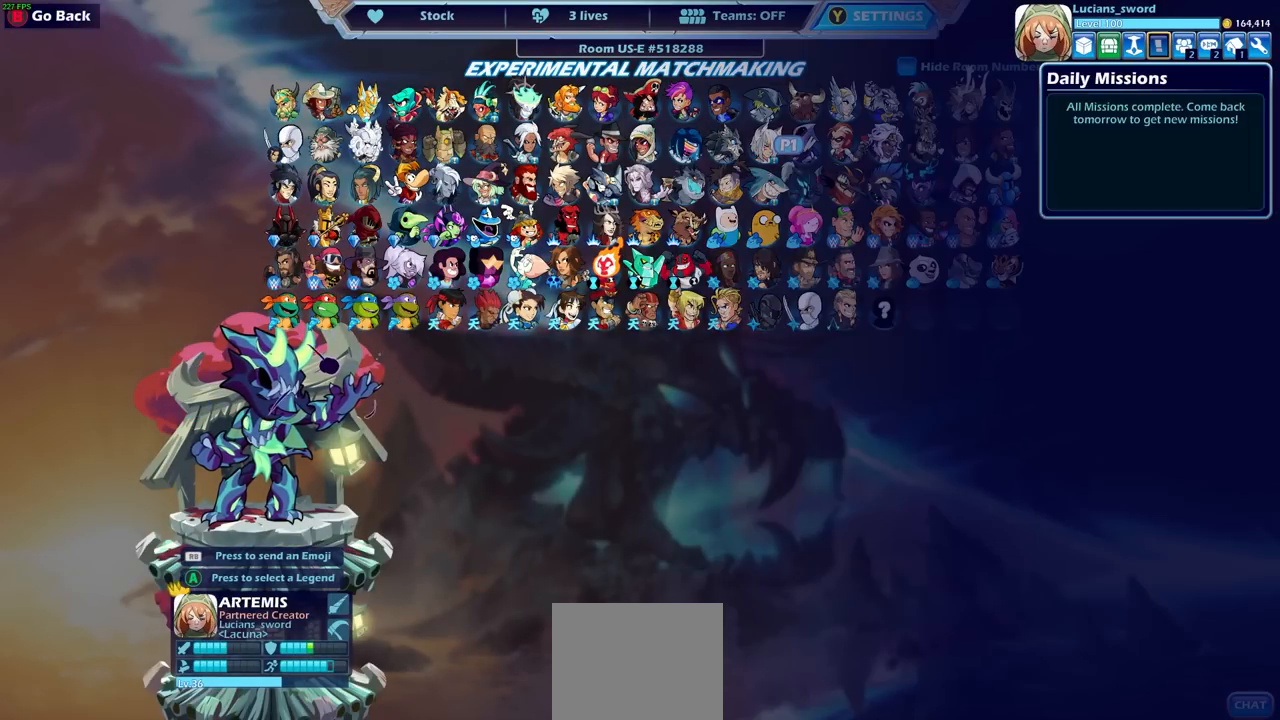
Gameplay with a controller (PlayStation layout); each line is a JSON object with the inputs held at the frame after it. "events" lists button and stick changes between this image and that frame as [ms after this image, input, new state], when the widget could be followed in between.
{"buttons": [], "left_stick": "center", "right_stick": "center", "events": [[33, "DPAD_LEFT", "up"], [117, "DPAD_LEFT", "down"], [167, "DPAD_LEFT", "up"], [283, "CROSS", "down"], [400, "CROSS", "up"]]}
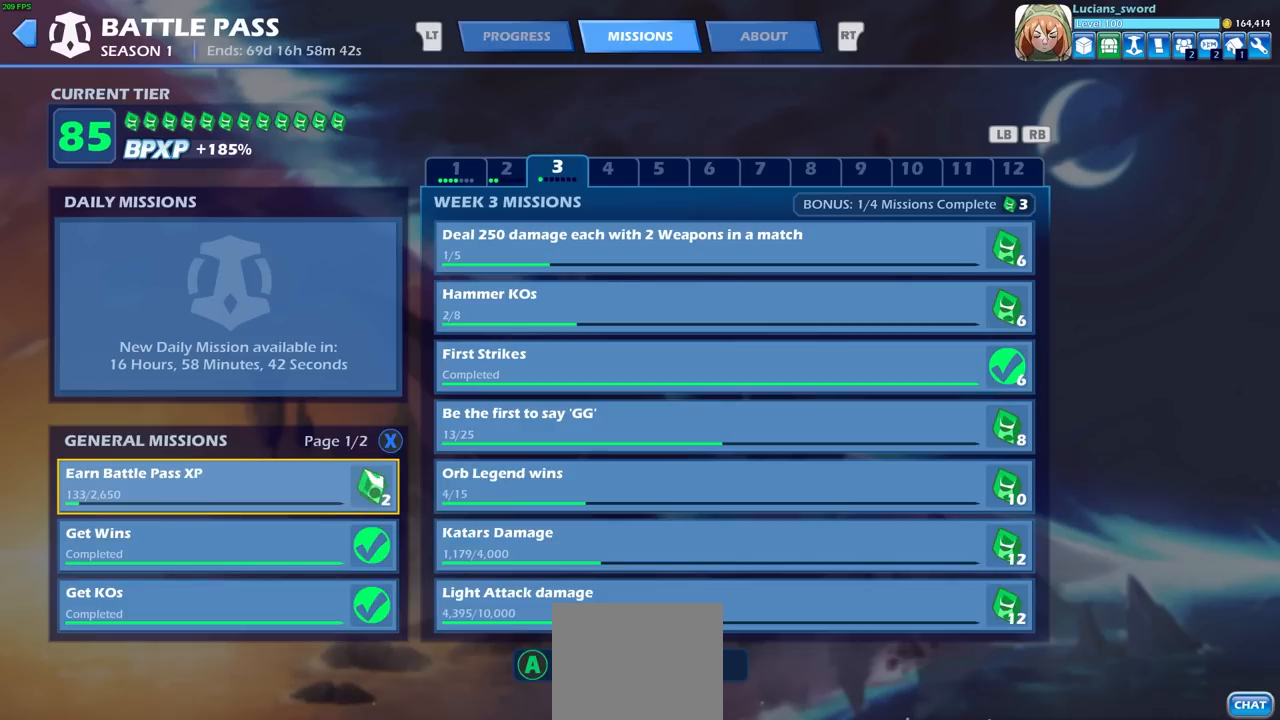
{"buttons": [], "left_stick": "center", "right_stick": "center", "events": []}
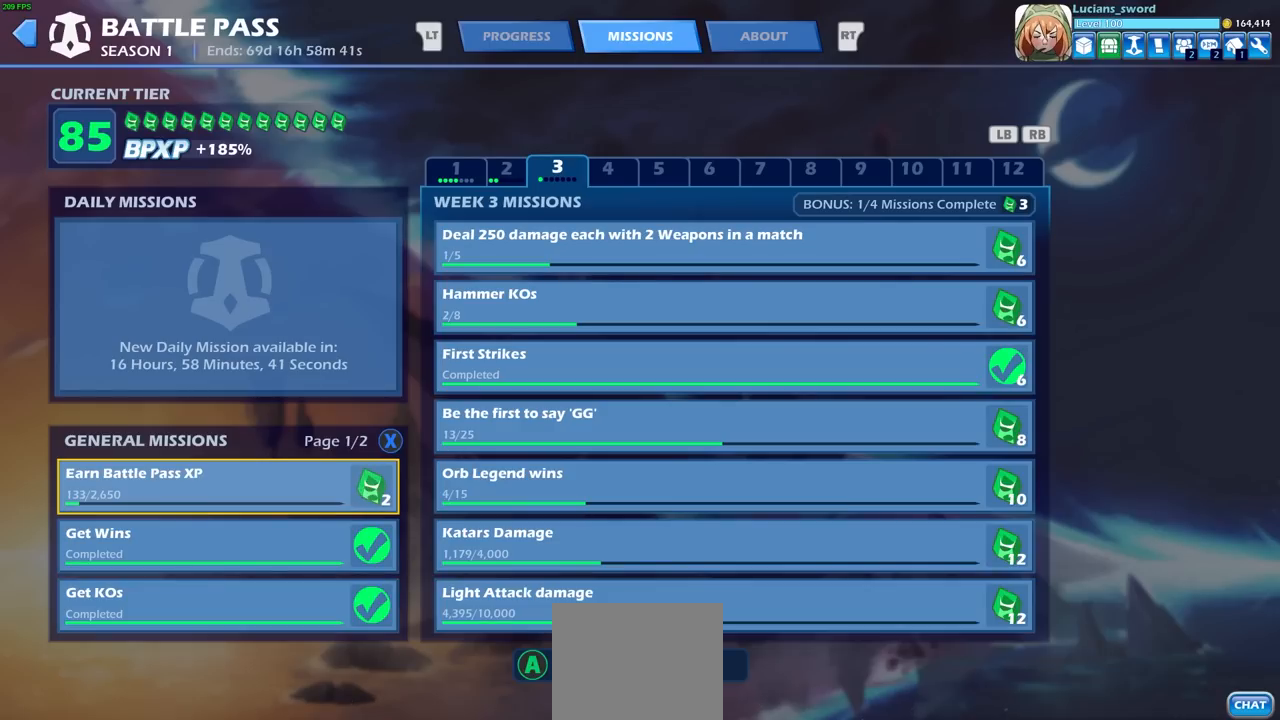
{"buttons": [], "left_stick": "center", "right_stick": "center", "events": [[117, "L2", "down"], [233, "L2", "up"]]}
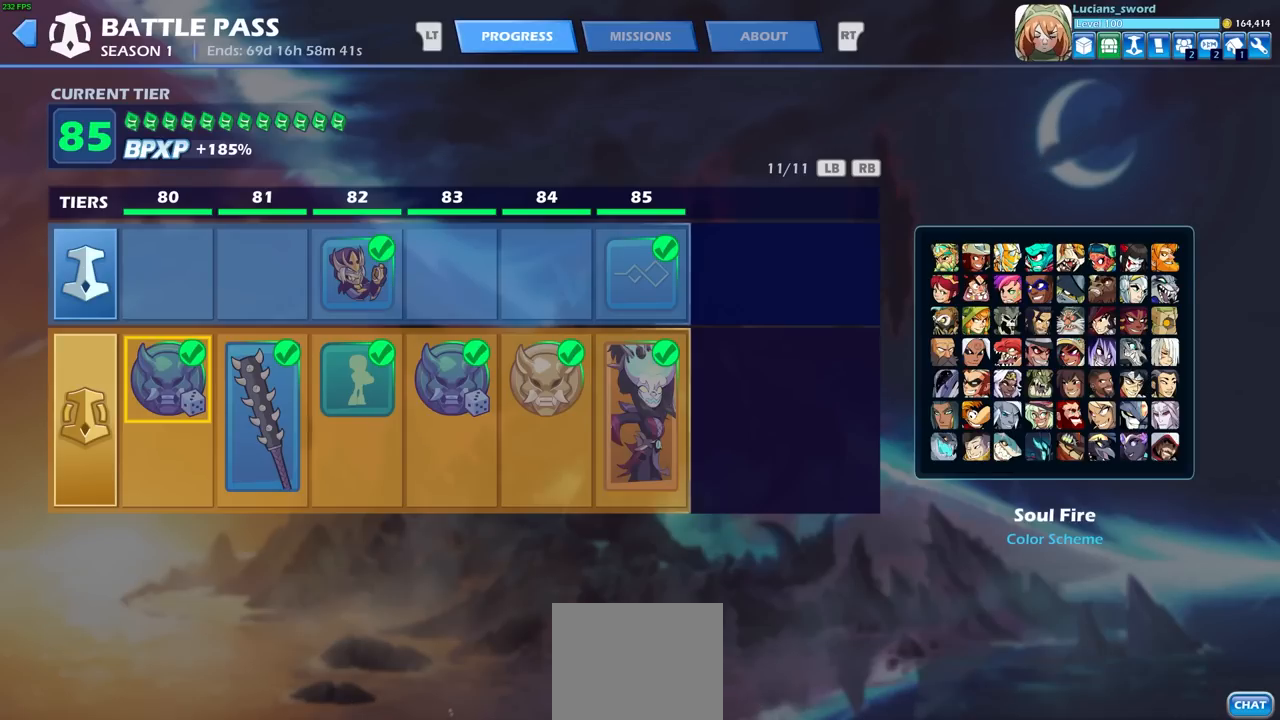
{"buttons": ["L1"], "left_stick": "center", "right_stick": "center", "events": [[33, "L1", "down"], [133, "L1", "up"], [217, "L1", "down"], [333, "L1", "up"], [400, "L1", "down"]]}
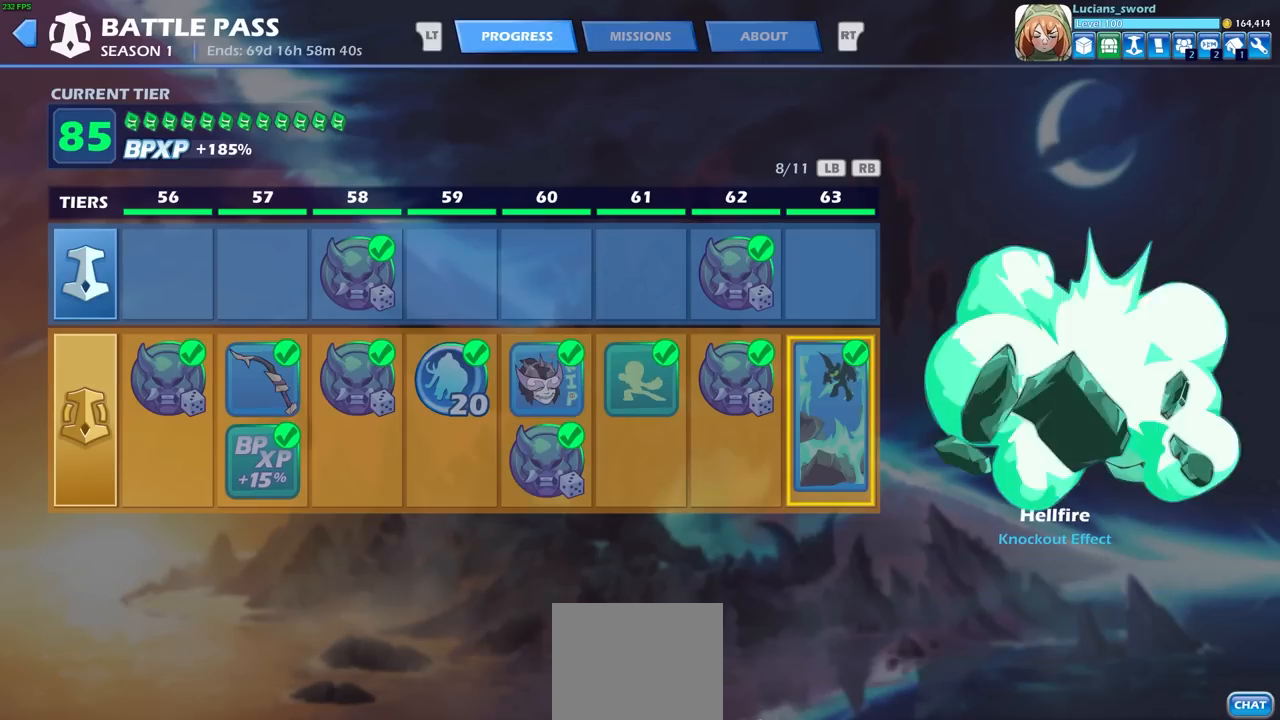
{"buttons": ["L1"], "left_stick": "center", "right_stick": "center", "events": [[17, "L1", "up"], [83, "L1", "down"], [183, "L1", "up"], [283, "L1", "down"], [383, "L1", "up"], [500, "L1", "down"]]}
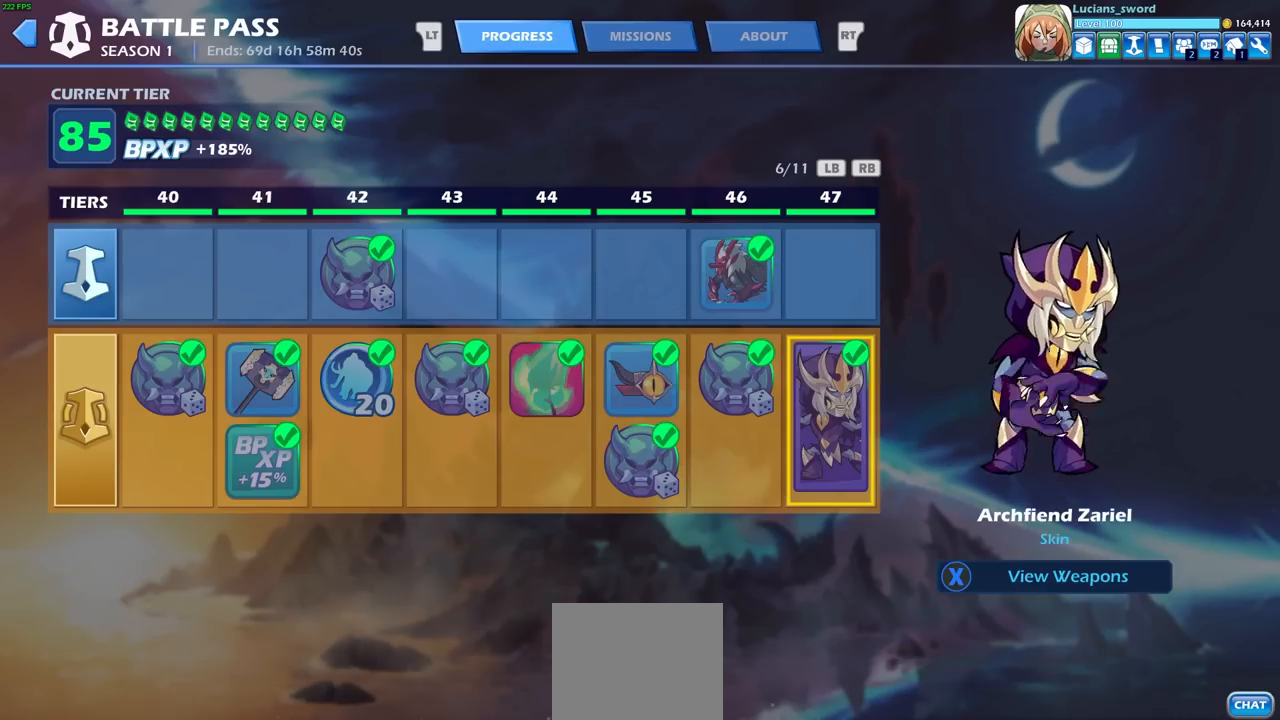
{"buttons": [], "left_stick": "center", "right_stick": "center", "events": [[83, "L1", "up"]]}
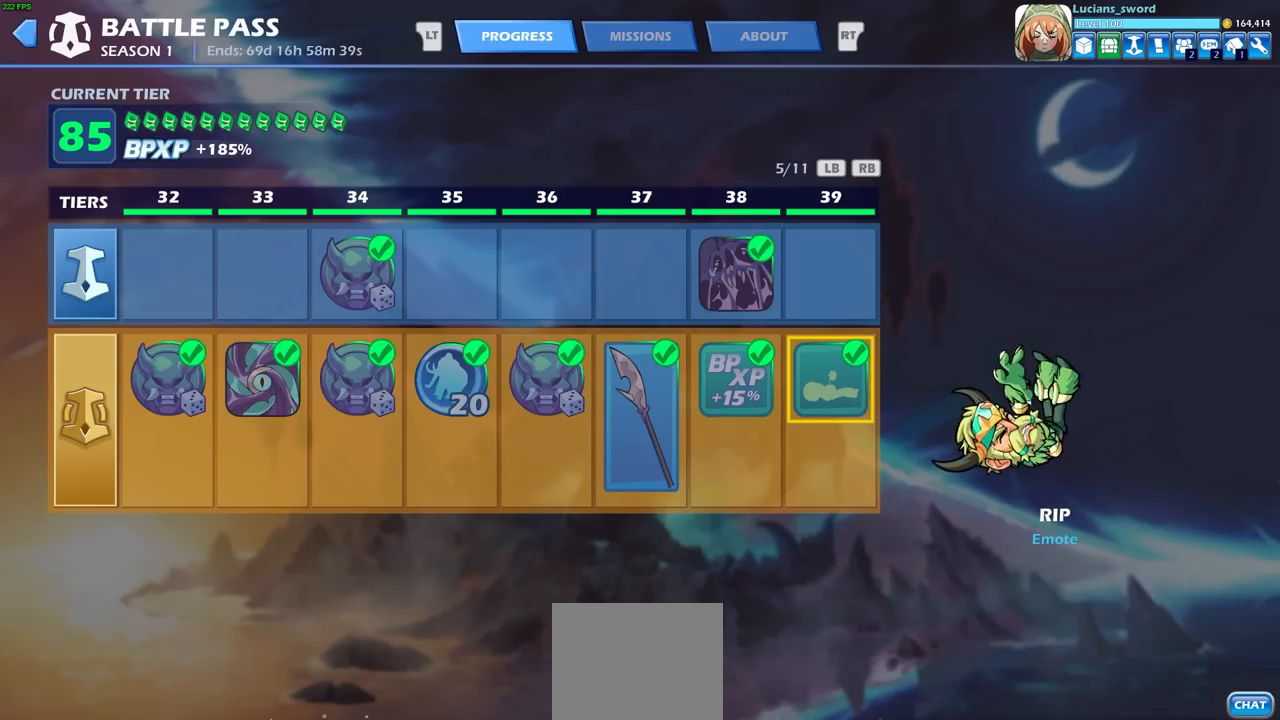
{"buttons": ["DPAD_RIGHT"], "left_stick": "center", "right_stick": "center", "events": [[50, "R1", "down"], [150, "R1", "up"], [500, "DPAD_RIGHT", "down"]]}
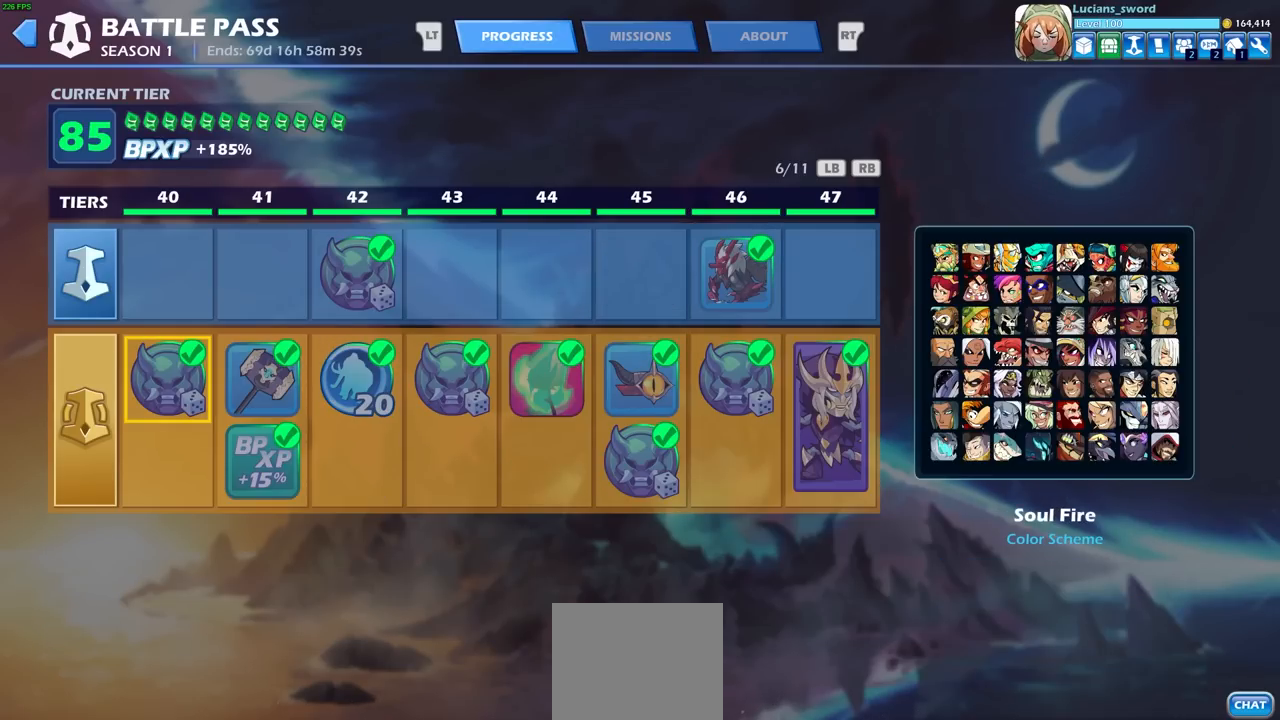
{"buttons": [], "left_stick": "center", "right_stick": "center", "events": [[83, "DPAD_RIGHT", "up"], [167, "DPAD_RIGHT", "down"], [267, "DPAD_RIGHT", "up"]]}
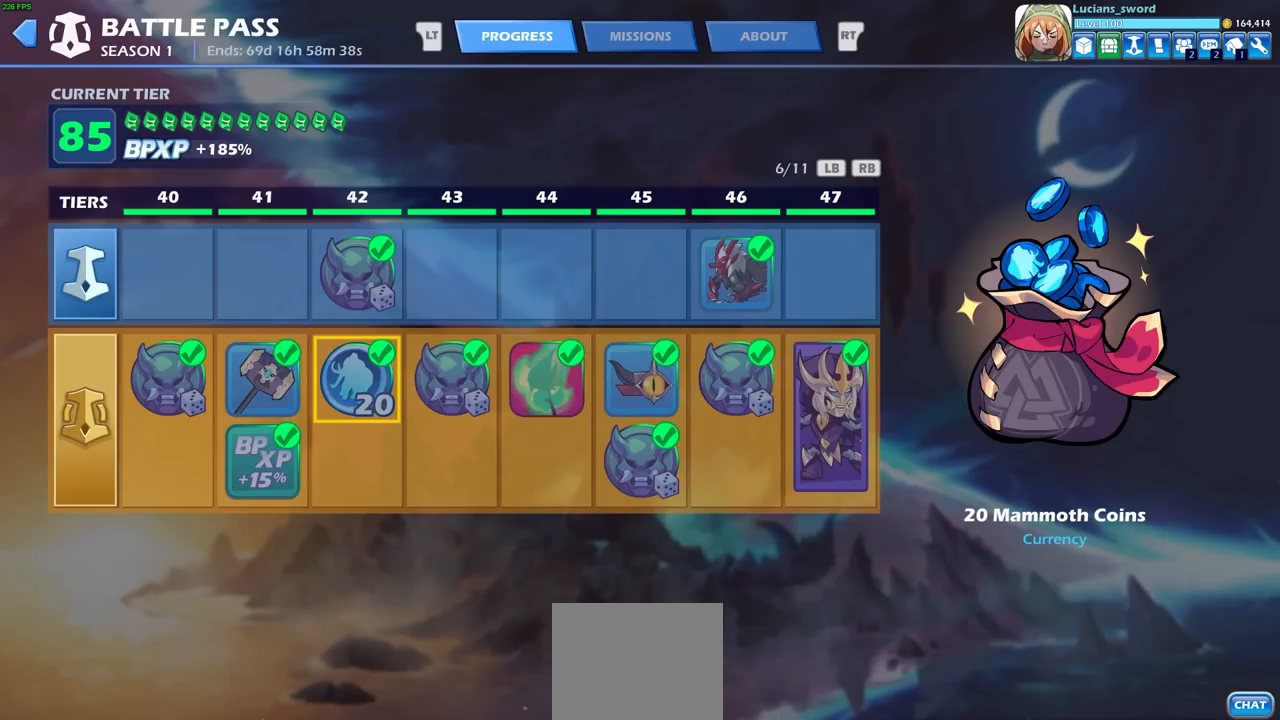
{"buttons": [], "left_stick": "center", "right_stick": "center", "events": []}
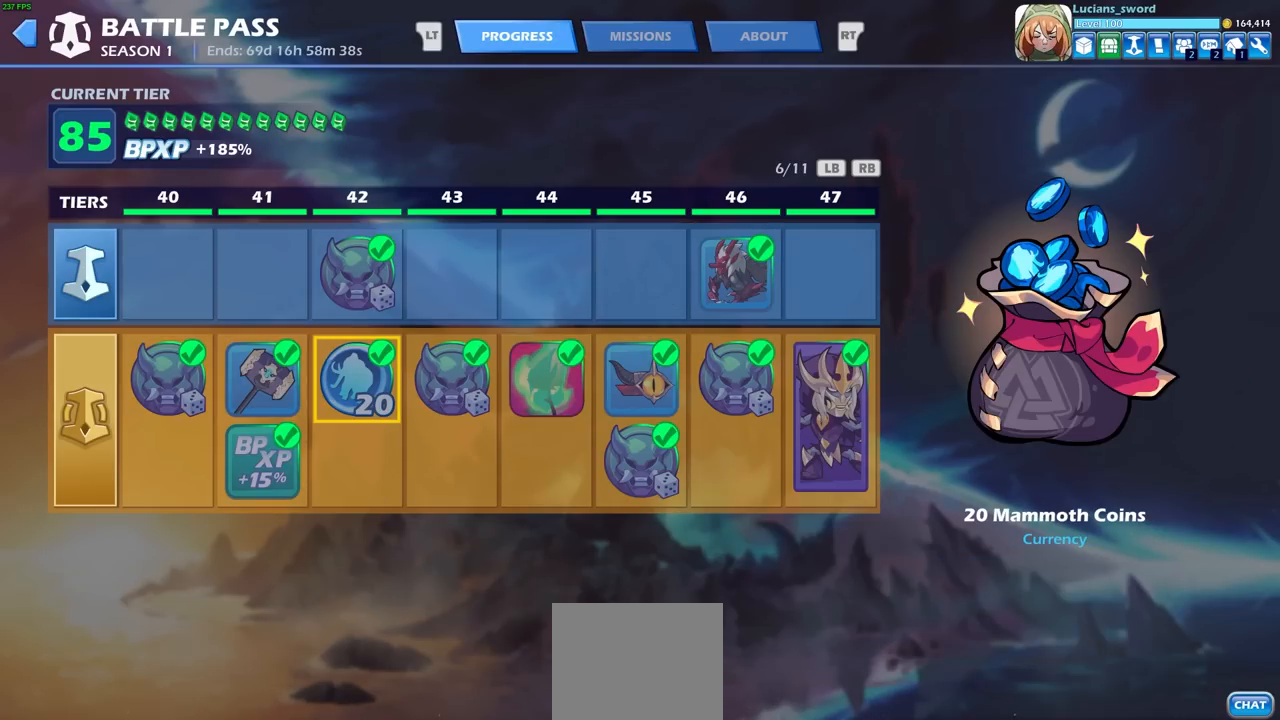
{"buttons": [], "left_stick": "center", "right_stick": "center", "events": [[383, "DPAD_RIGHT", "down"], [450, "DPAD_RIGHT", "up"]]}
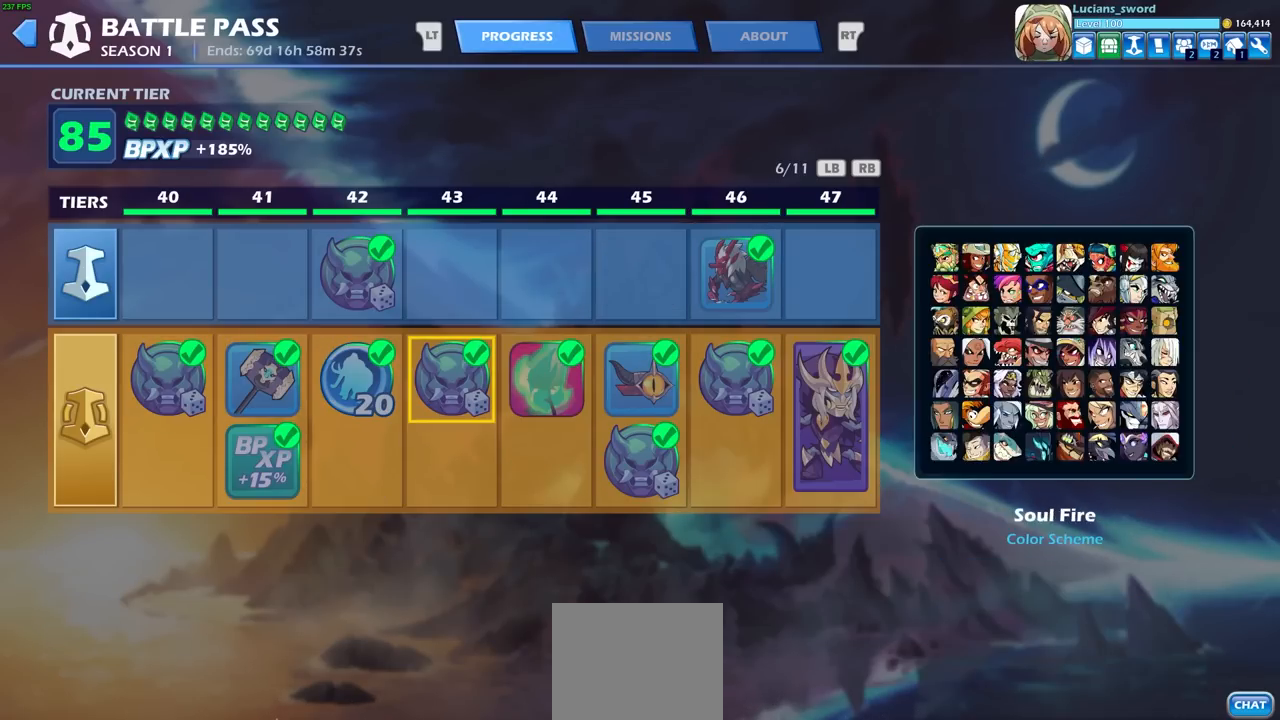
{"buttons": [], "left_stick": "center", "right_stick": "center", "events": [[33, "DPAD_RIGHT", "down"], [117, "DPAD_RIGHT", "up"], [183, "DPAD_RIGHT", "down"], [267, "DPAD_RIGHT", "up"], [350, "DPAD_RIGHT", "down"], [433, "DPAD_RIGHT", "up"]]}
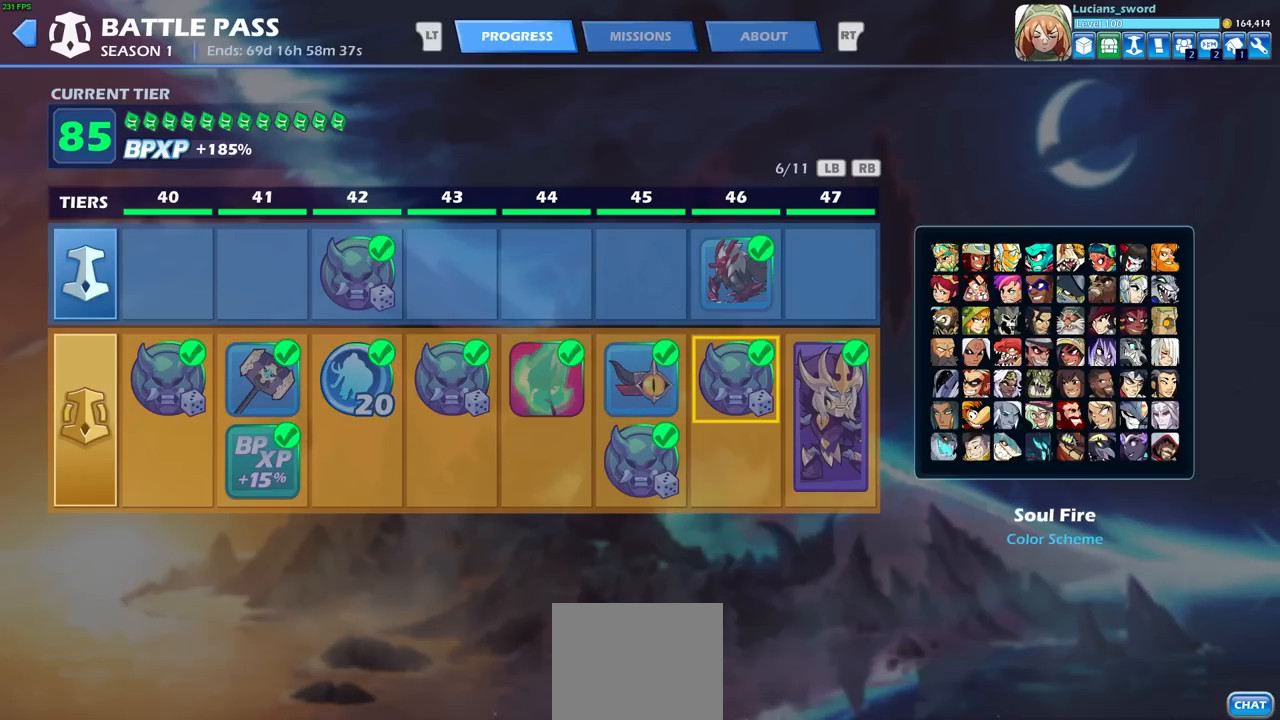
{"buttons": [], "left_stick": "center", "right_stick": "center", "events": [[17, "DPAD_RIGHT", "down"], [83, "DPAD_RIGHT", "up"]]}
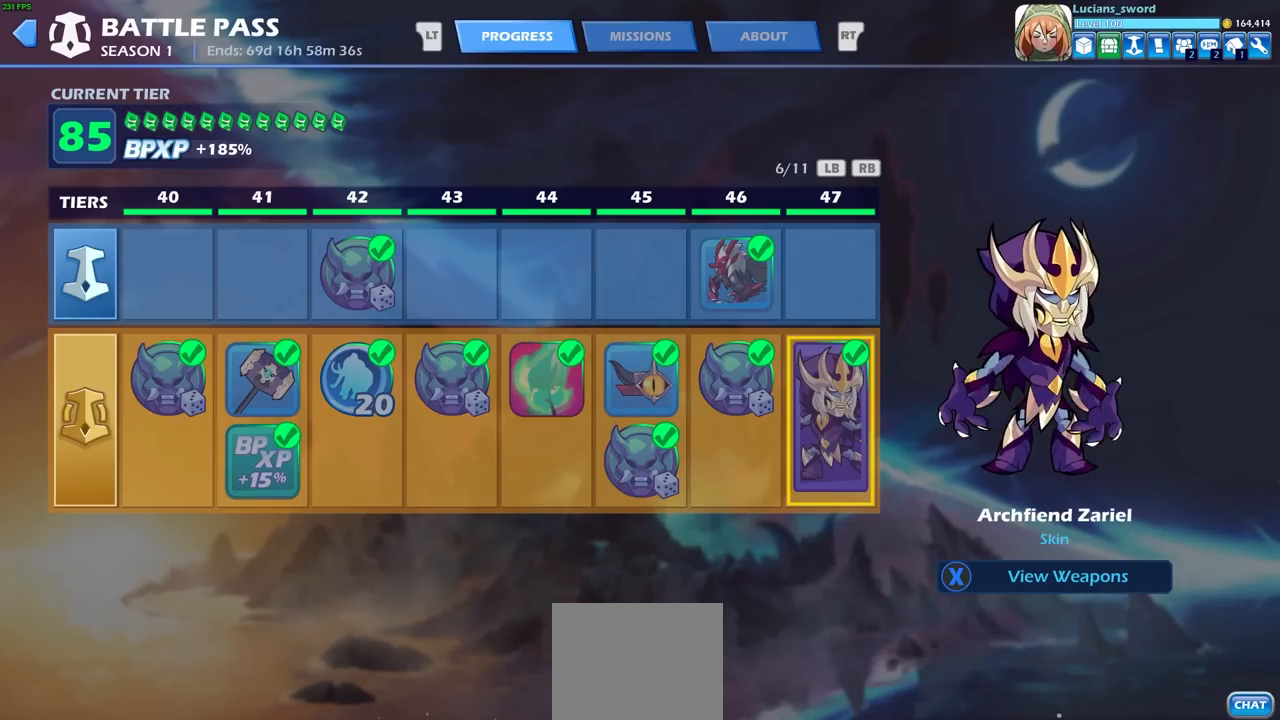
{"buttons": [], "left_stick": "center", "right_stick": "center", "events": []}
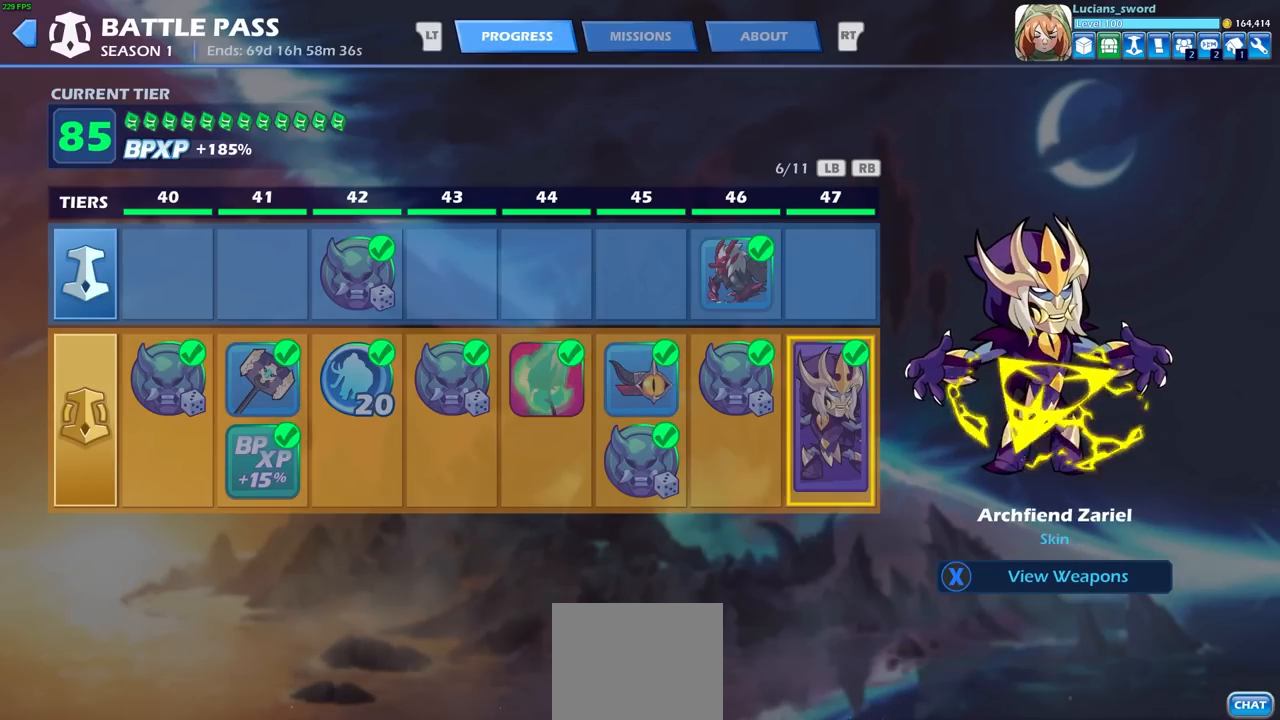
{"buttons": [], "left_stick": "center", "right_stick": "center", "events": []}
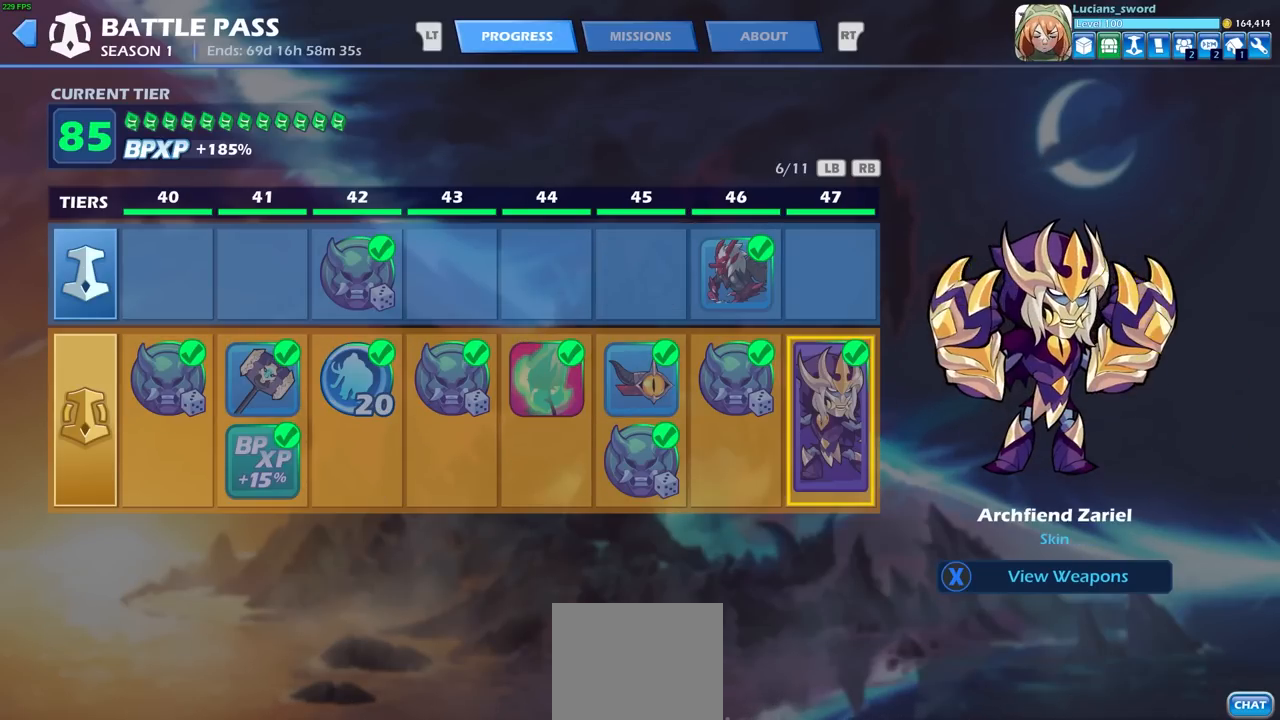
{"buttons": ["L1"], "left_stick": "center", "right_stick": "center", "events": [[17, "L1", "down"], [133, "L1", "up"], [383, "L1", "down"]]}
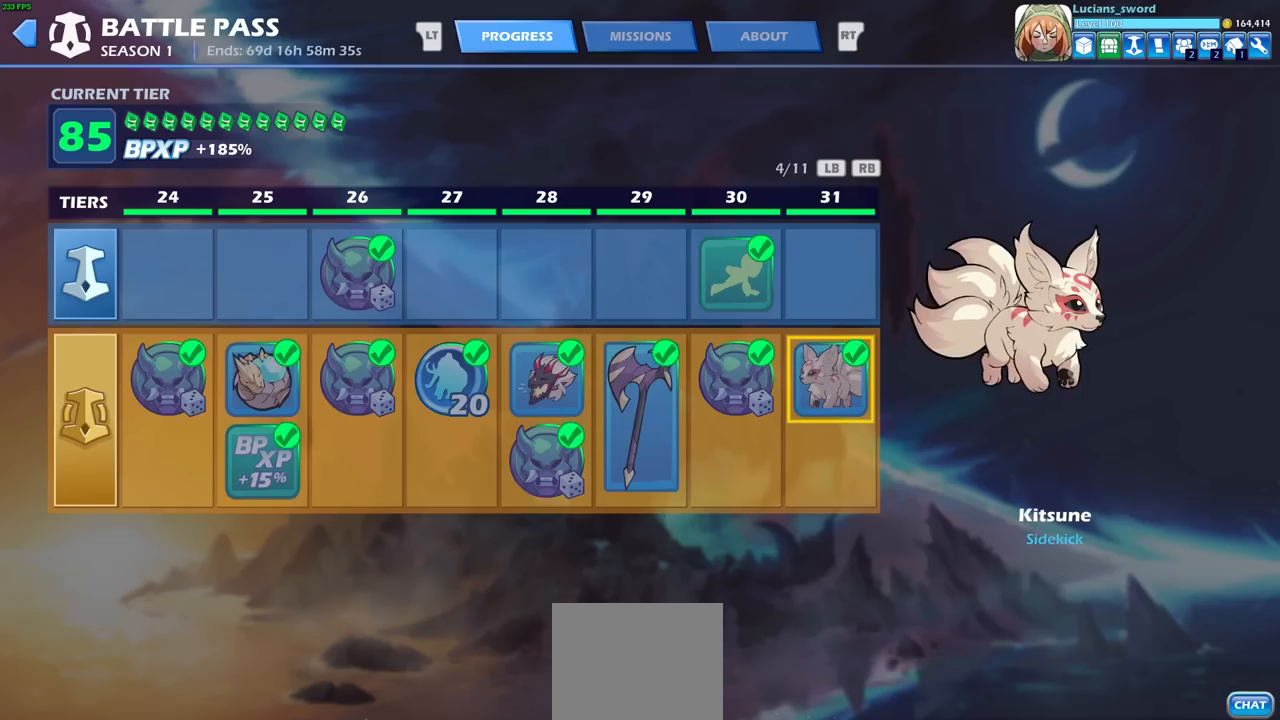
{"buttons": [], "left_stick": "center", "right_stick": "center", "events": [[33, "L1", "up"]]}
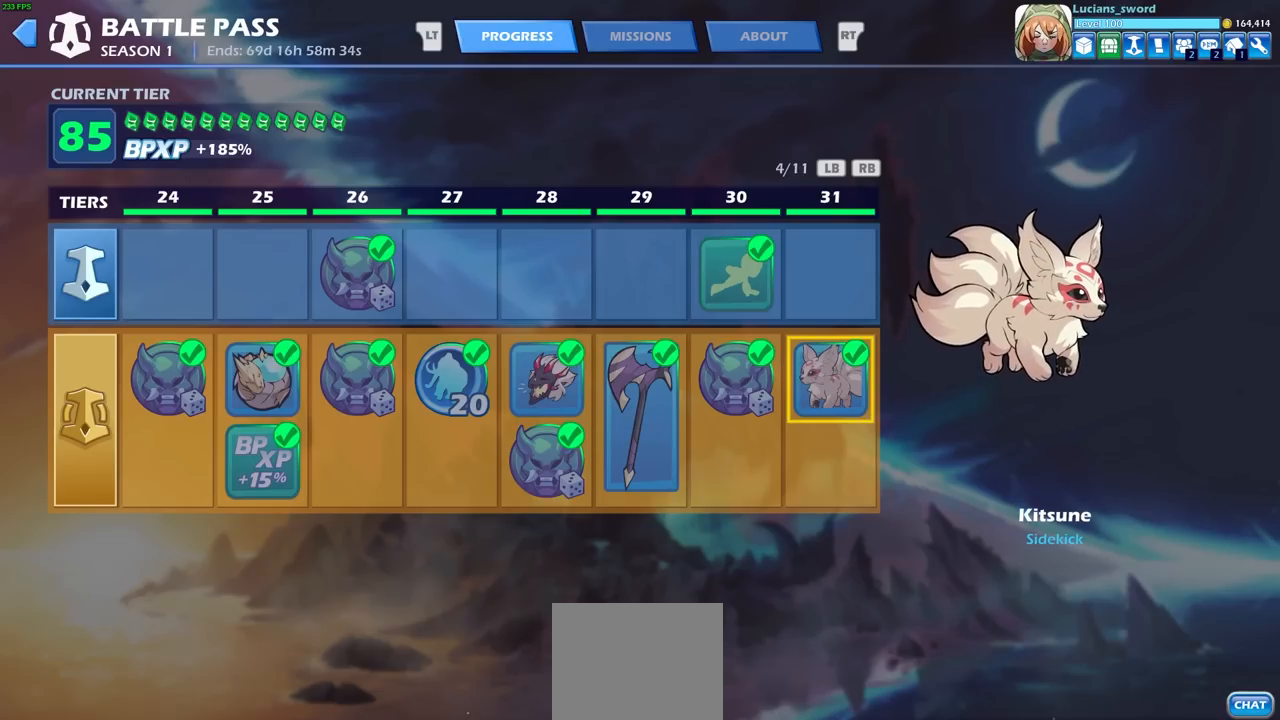
{"buttons": [], "left_stick": "center", "right_stick": "center", "events": [[50, "L1", "down"], [150, "L1", "up"]]}
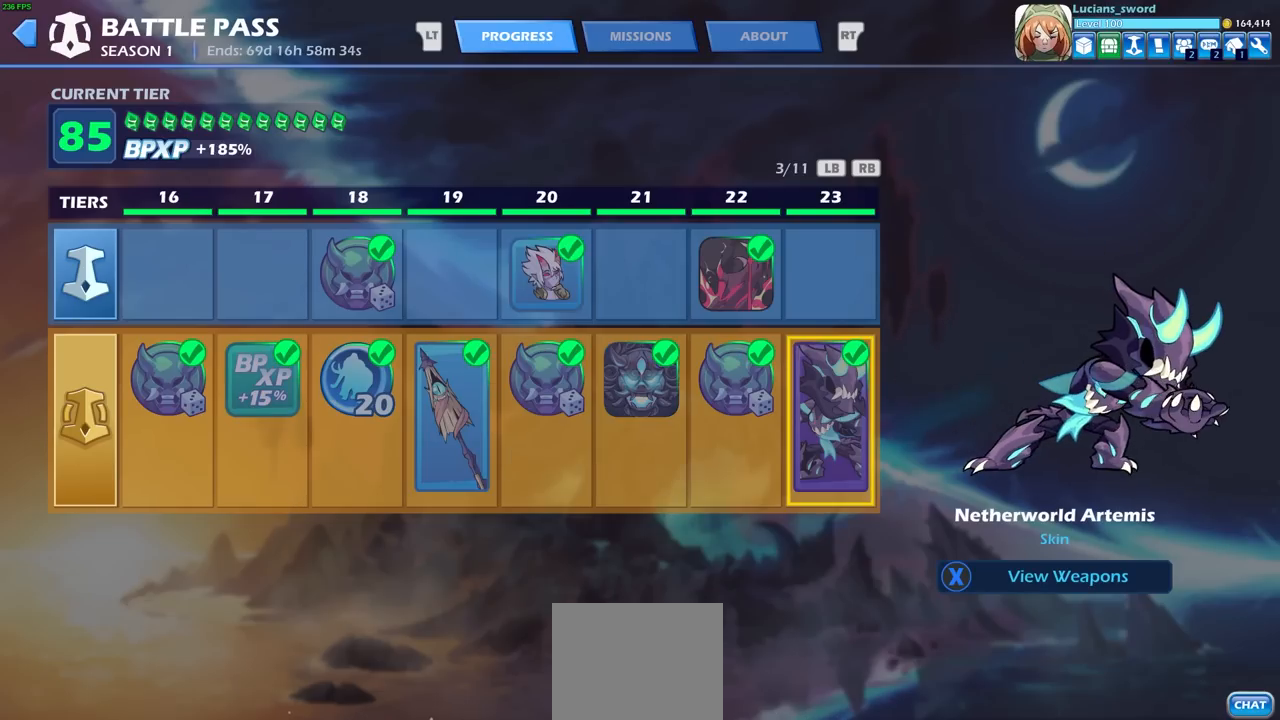
{"buttons": ["R1"], "left_stick": "center", "right_stick": "center", "events": [[100, "R1", "down"], [183, "R1", "up"], [267, "R1", "down"], [367, "R1", "up"], [433, "R1", "down"]]}
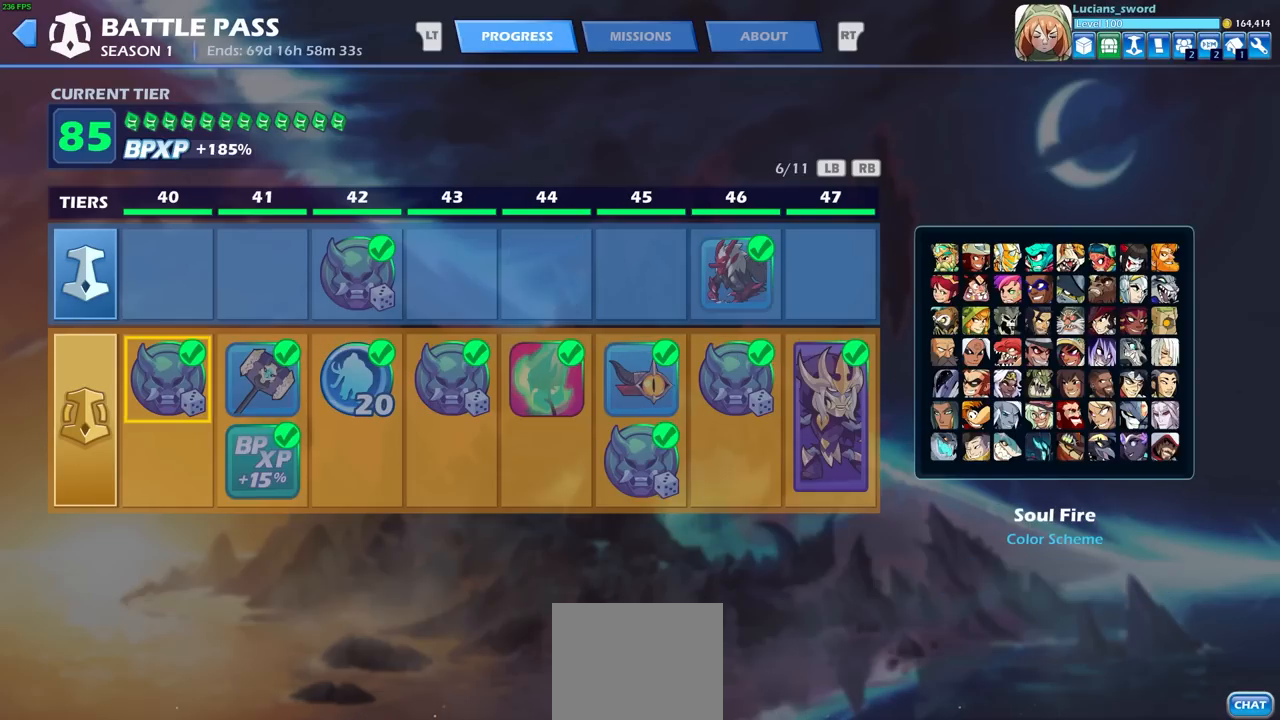
{"buttons": [], "left_stick": "center", "right_stick": "center", "events": [[33, "R1", "up"]]}
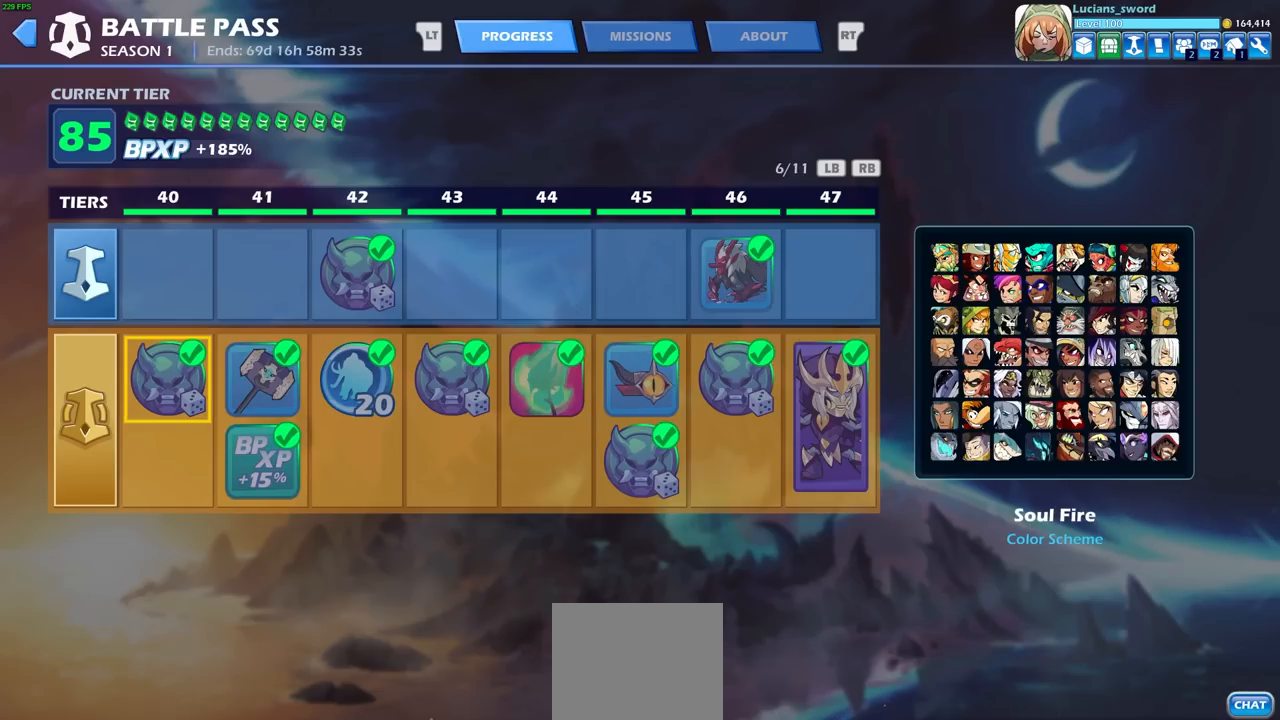
{"buttons": ["DPAD_RIGHT"], "left_stick": "center", "right_stick": "center", "events": [[233, "DPAD_RIGHT", "down"], [350, "DPAD_RIGHT", "up"], [433, "DPAD_RIGHT", "down"]]}
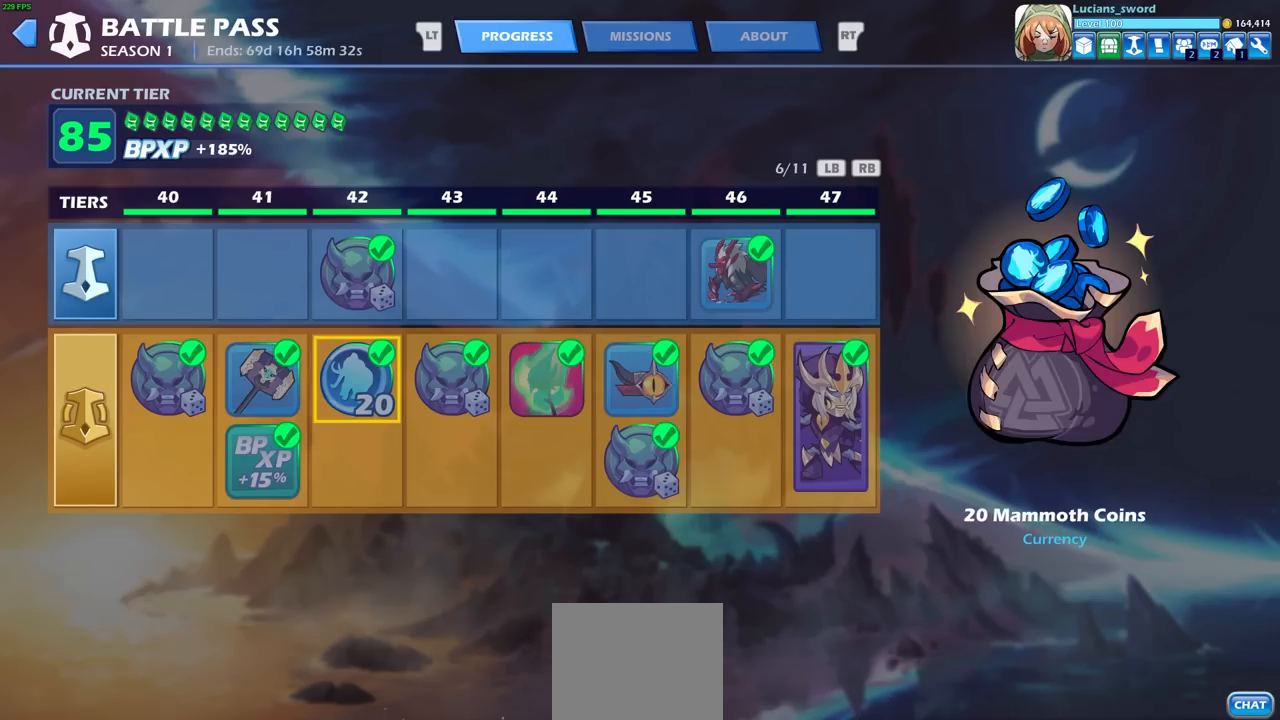
{"buttons": [], "left_stick": "center", "right_stick": "center", "events": [[17, "DPAD_RIGHT", "up"], [67, "DPAD_RIGHT", "down"], [167, "DPAD_RIGHT", "up"], [250, "DPAD_RIGHT", "down"], [333, "DPAD_RIGHT", "up"], [400, "DPAD_RIGHT", "down"], [483, "DPAD_RIGHT", "up"]]}
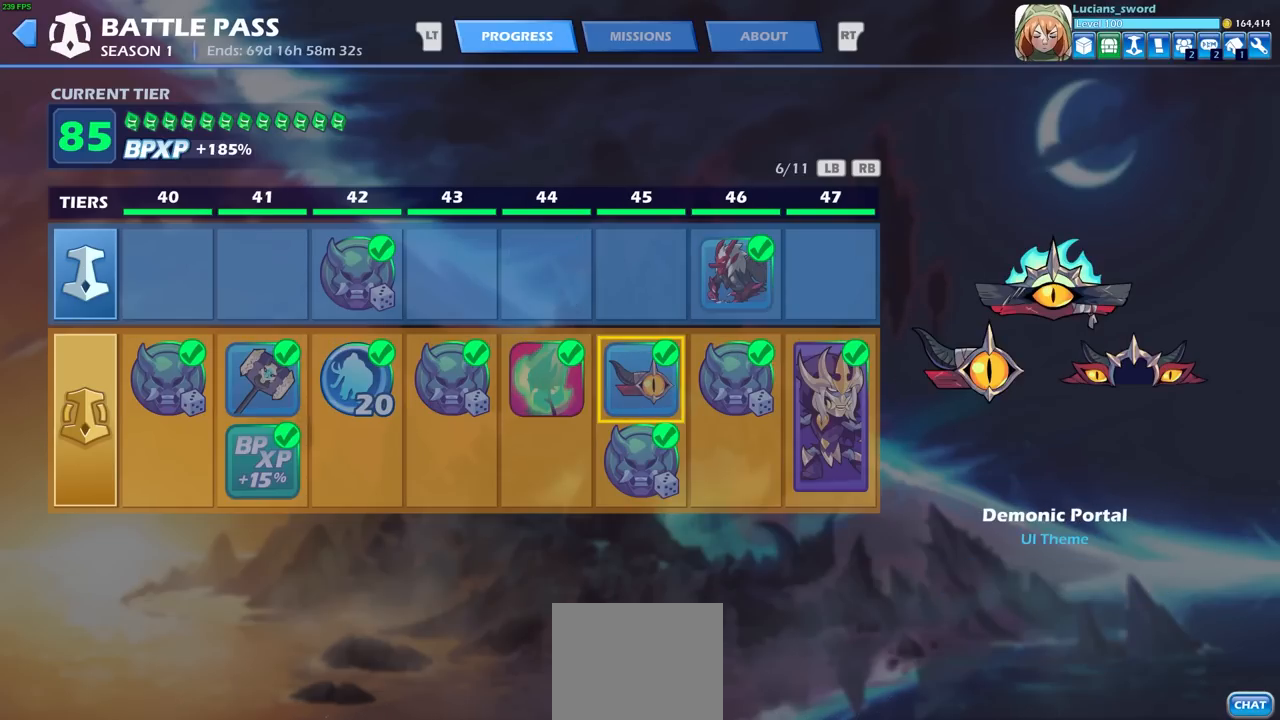
{"buttons": [], "left_stick": "center", "right_stick": "center", "events": [[83, "DPAD_RIGHT", "down"], [167, "DPAD_RIGHT", "up"]]}
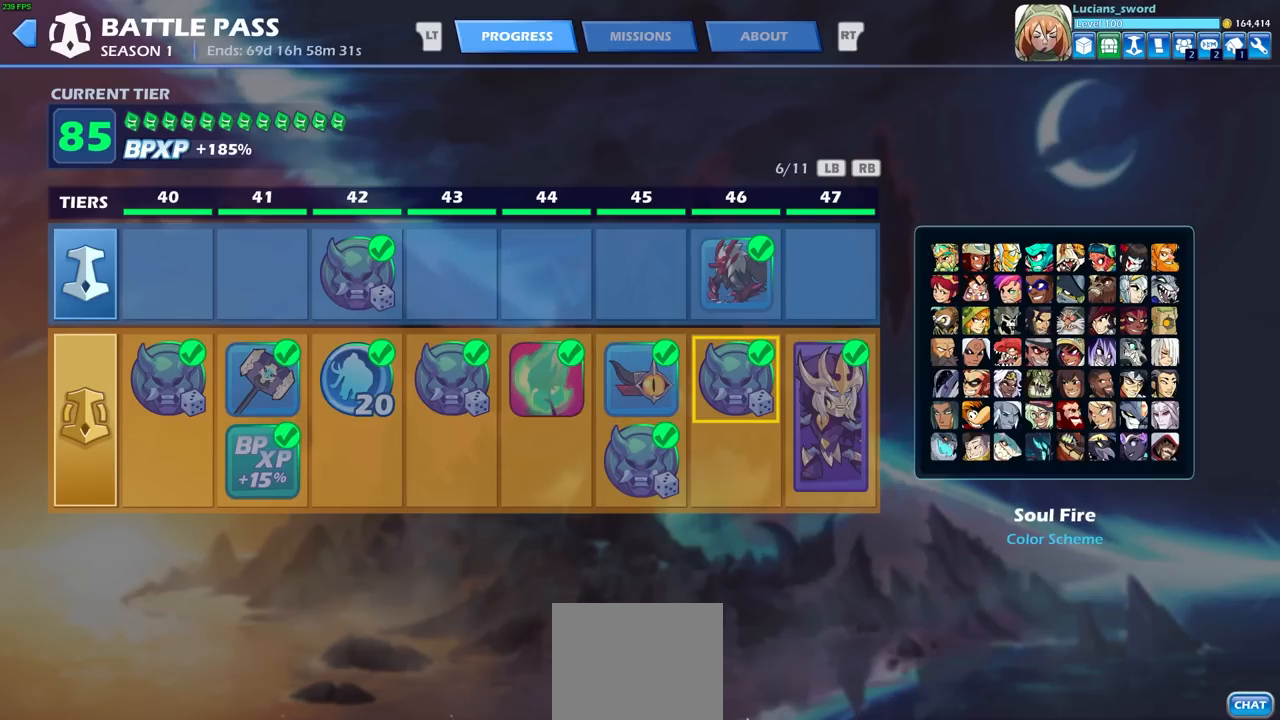
{"buttons": [], "left_stick": "center", "right_stick": "center", "events": [[133, "DPAD_RIGHT", "down"], [250, "DPAD_RIGHT", "up"]]}
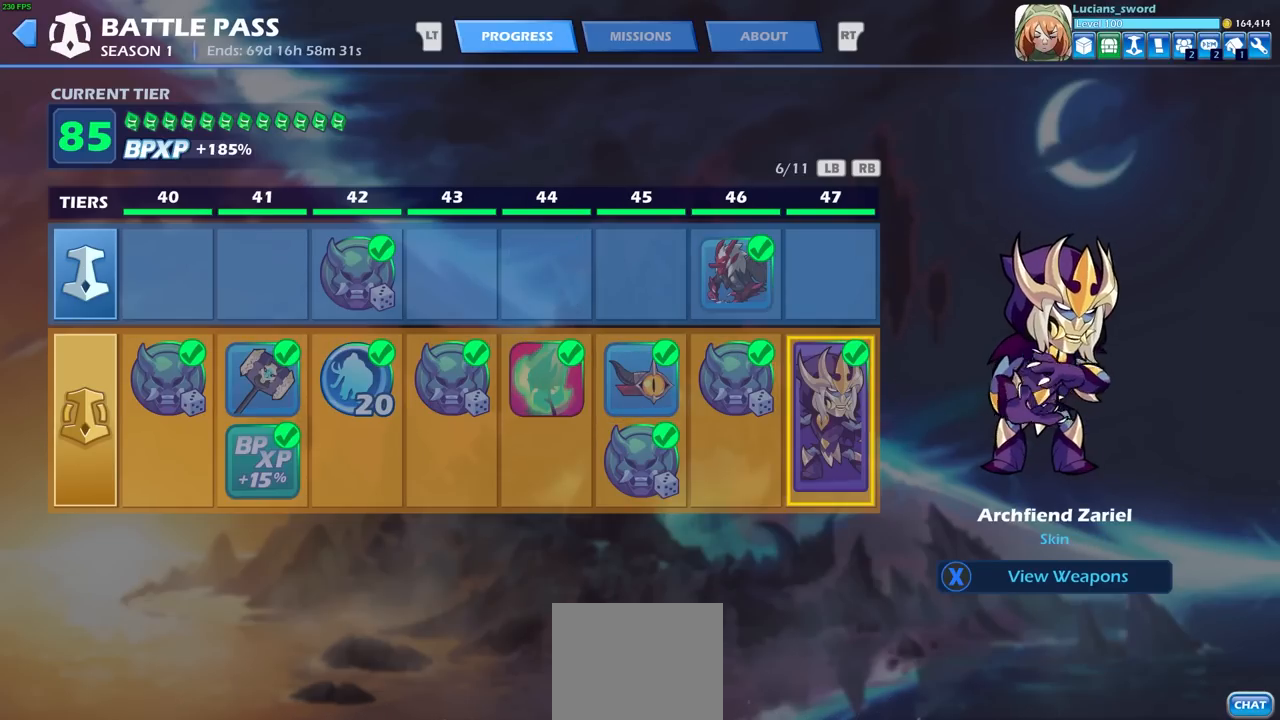
{"buttons": [], "left_stick": "center", "right_stick": "center", "events": [[50, "CIRCLE", "down"], [150, "CIRCLE", "up"]]}
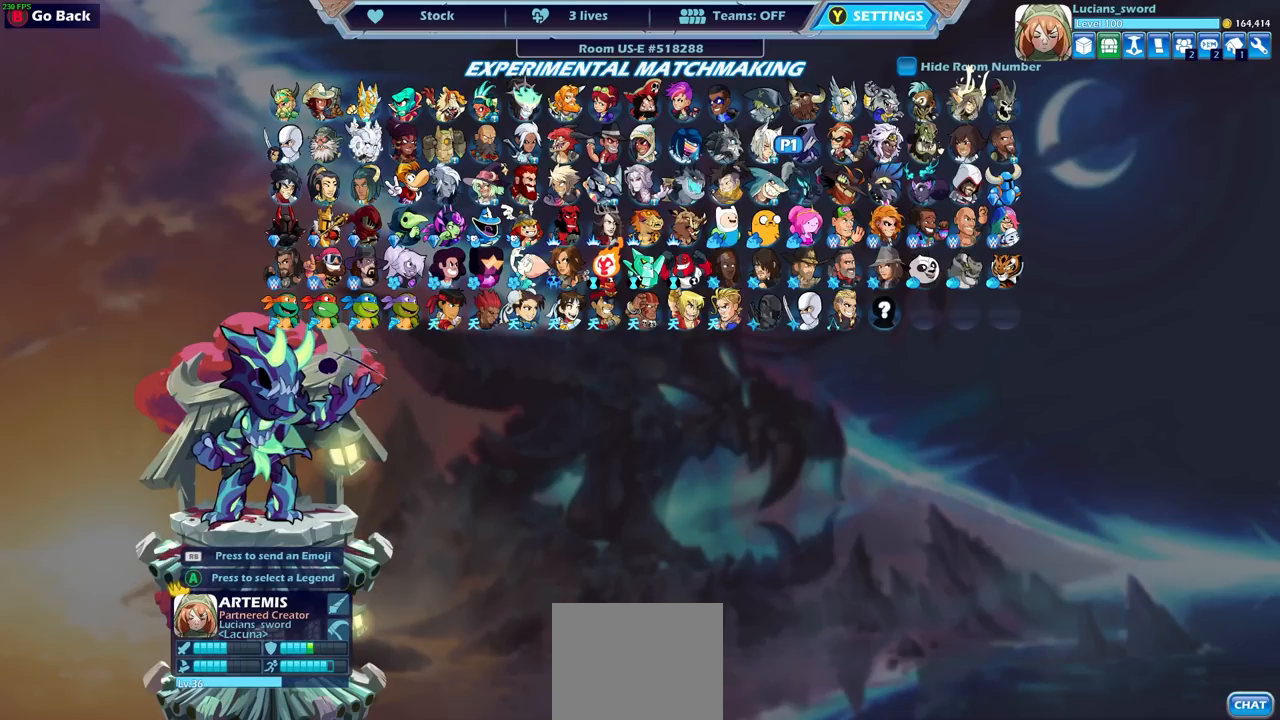
{"buttons": ["DPAD_LEFT"], "left_stick": "center", "right_stick": "center", "events": [[217, "DPAD_DOWN", "down"], [317, "DPAD_DOWN", "up"], [467, "DPAD_LEFT", "down"]]}
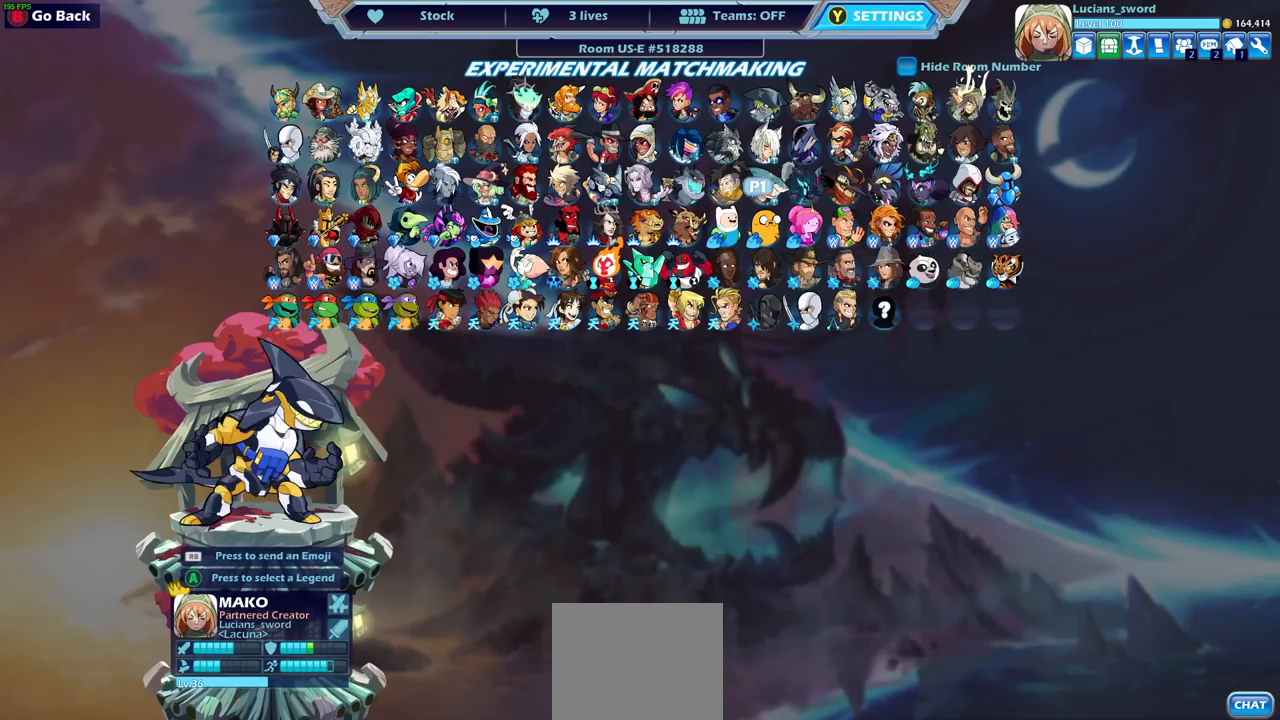
{"buttons": ["DPAD_LEFT"], "left_stick": "center", "right_stick": "center", "events": [[50, "DPAD_LEFT", "up"], [133, "DPAD_LEFT", "down"], [217, "DPAD_LEFT", "up"], [300, "DPAD_LEFT", "down"], [367, "DPAD_LEFT", "up"], [450, "DPAD_LEFT", "down"]]}
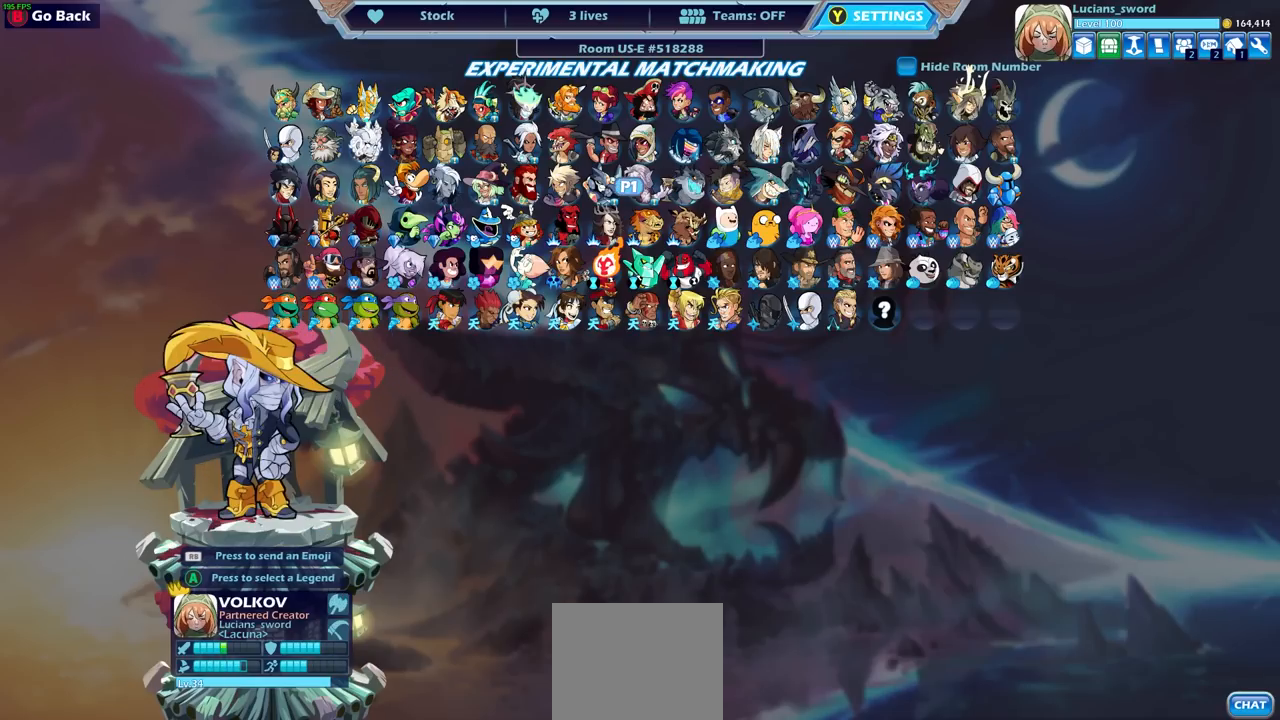
{"buttons": ["DPAD_LEFT"], "left_stick": "center", "right_stick": "center", "events": [[17, "DPAD_LEFT", "up"], [100, "DPAD_LEFT", "down"], [167, "DPAD_LEFT", "up"], [300, "DPAD_DOWN", "down"], [383, "DPAD_DOWN", "up"], [483, "DPAD_LEFT", "down"]]}
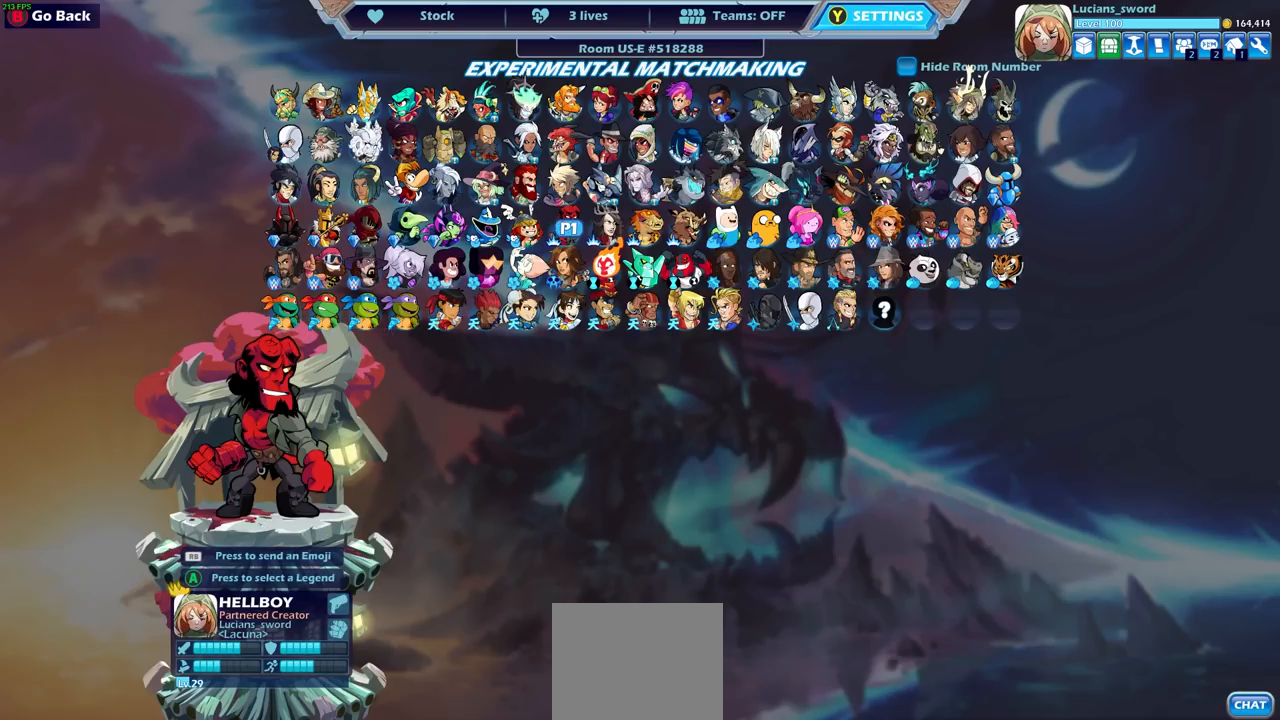
{"buttons": ["DPAD_LEFT"], "left_stick": "center", "right_stick": "center", "events": [[83, "DPAD_LEFT", "up"], [150, "DPAD_LEFT", "down"], [250, "DPAD_LEFT", "up"], [317, "DPAD_LEFT", "down"], [400, "DPAD_LEFT", "up"], [483, "DPAD_LEFT", "down"]]}
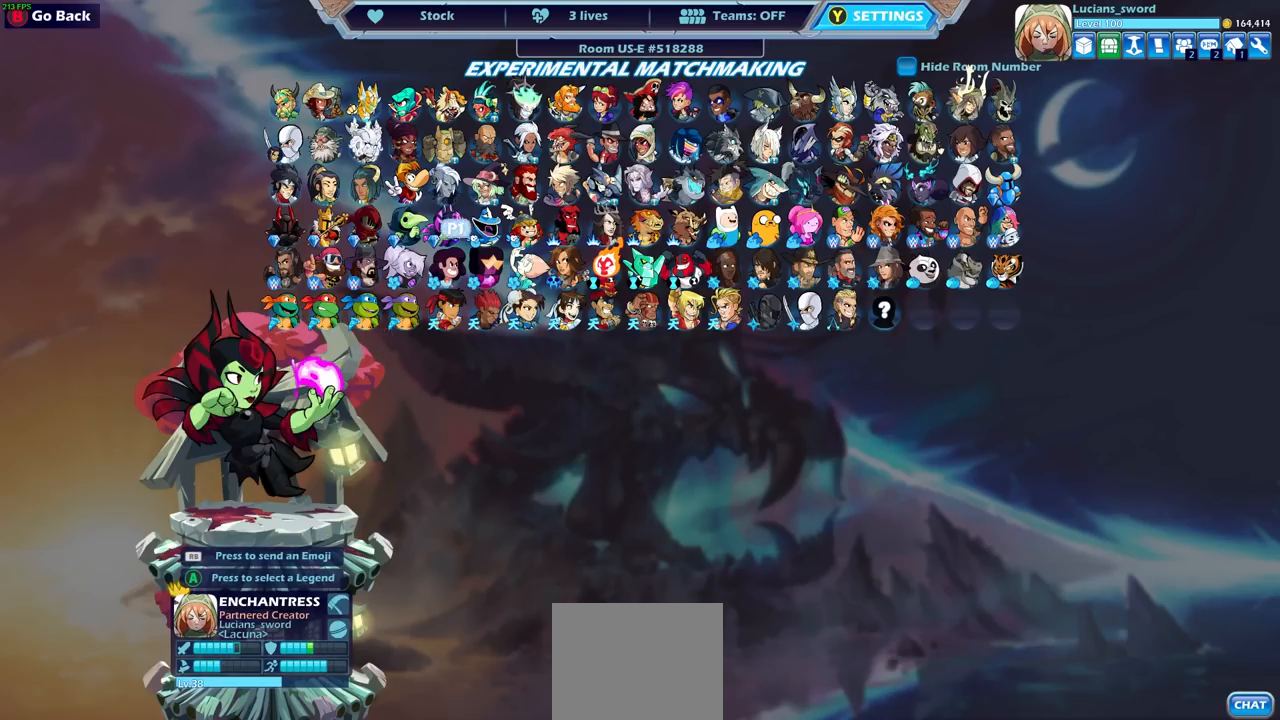
{"buttons": [], "left_stick": "center", "right_stick": "center", "events": [[83, "DPAD_LEFT", "up"], [167, "DPAD_LEFT", "down"], [267, "DPAD_LEFT", "up"], [433, "DPAD_UP", "down"], [483, "DPAD_UP", "up"]]}
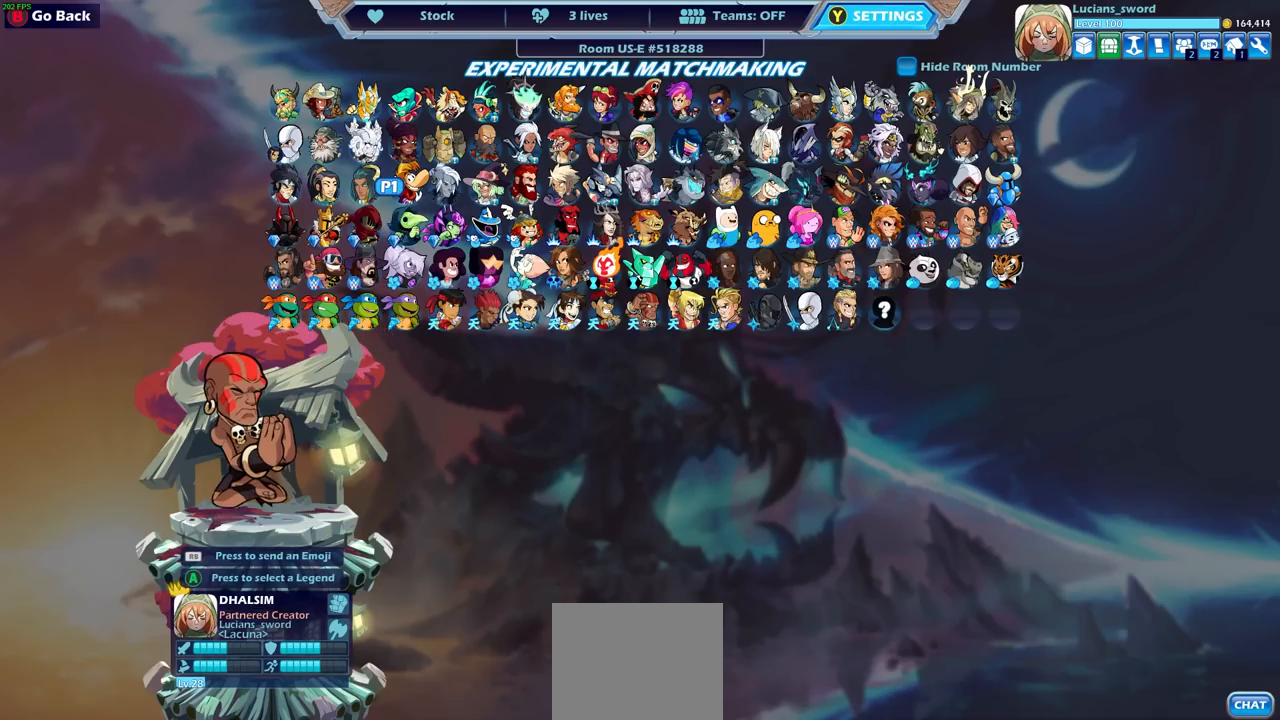
{"buttons": [], "left_stick": "center", "right_stick": "center", "events": [[200, "DPAD_LEFT", "down"], [283, "DPAD_LEFT", "up"]]}
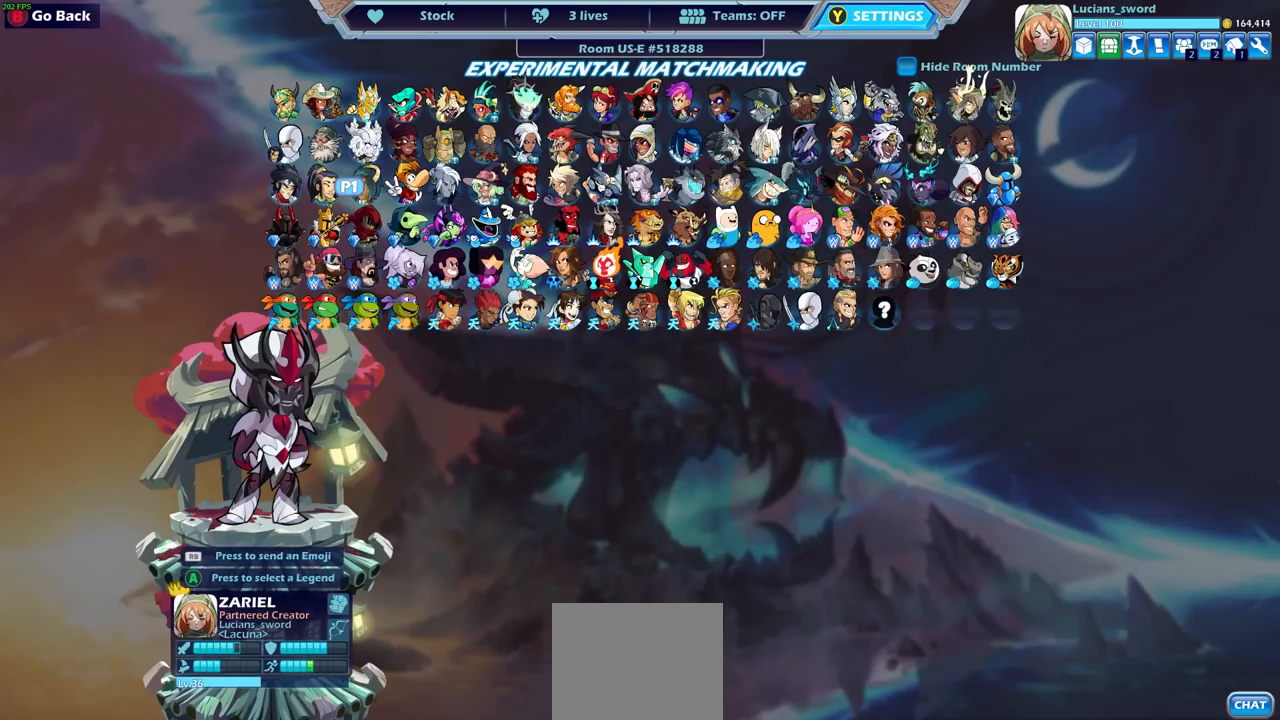
{"buttons": [], "left_stick": "center", "right_stick": "center", "events": [[17, "CROSS", "down"], [117, "CROSS", "up"]]}